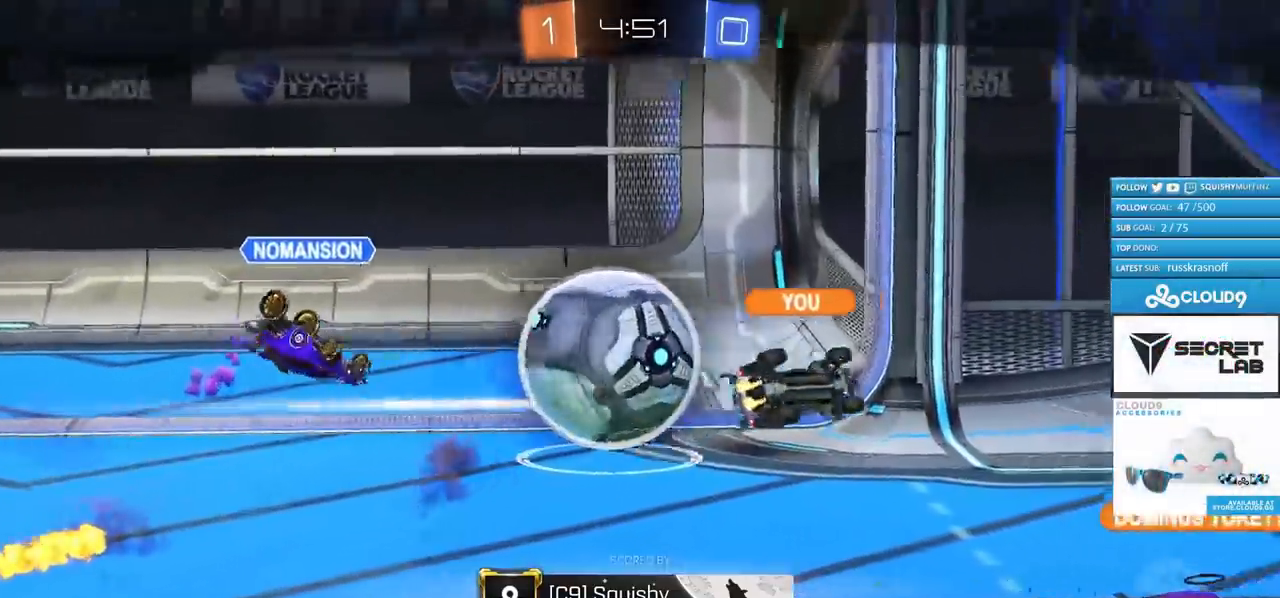
Gameplay with a controller (PlayStation layout); each line is a JSON object with the inputs held at the frame after it. "events" lists button and stick changes between this image and that frame as [ms after this image, input, new state], when the widget could be followed in between.
{"buttons": ["CIRCLE"], "left_stick": "center", "right_stick": "center", "events": [[467, "CIRCLE", "down"]]}
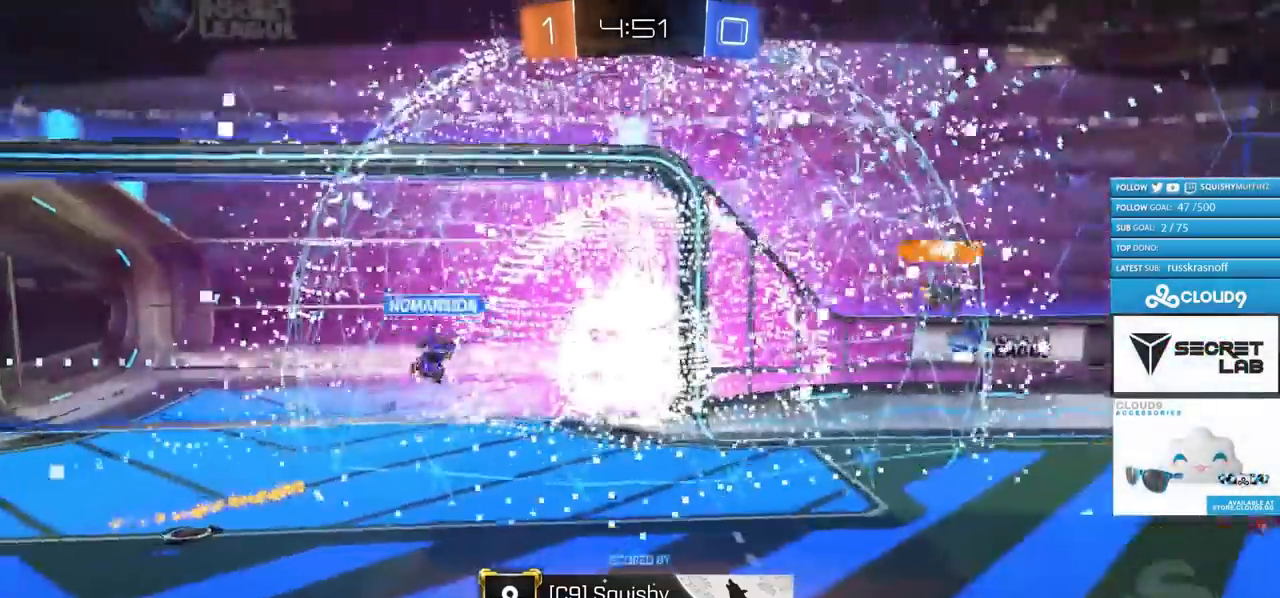
{"buttons": ["CIRCLE"], "left_stick": "center", "right_stick": "center", "events": []}
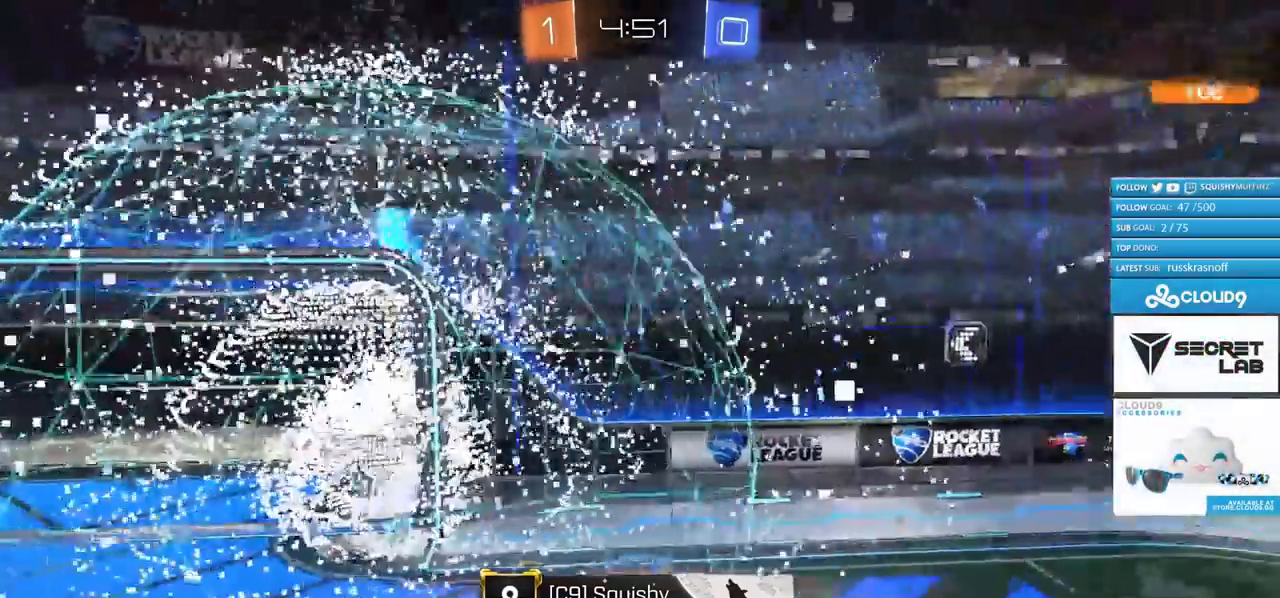
{"buttons": ["CIRCLE"], "left_stick": "center", "right_stick": "center", "events": []}
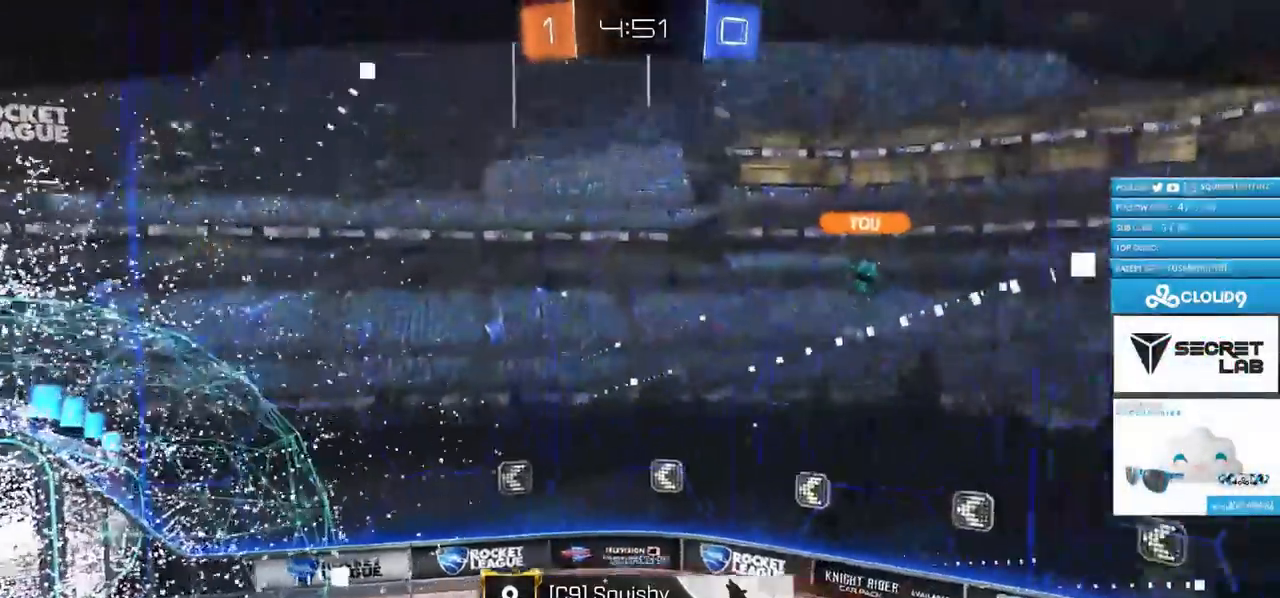
{"buttons": ["CIRCLE"], "left_stick": "center", "right_stick": "center", "events": []}
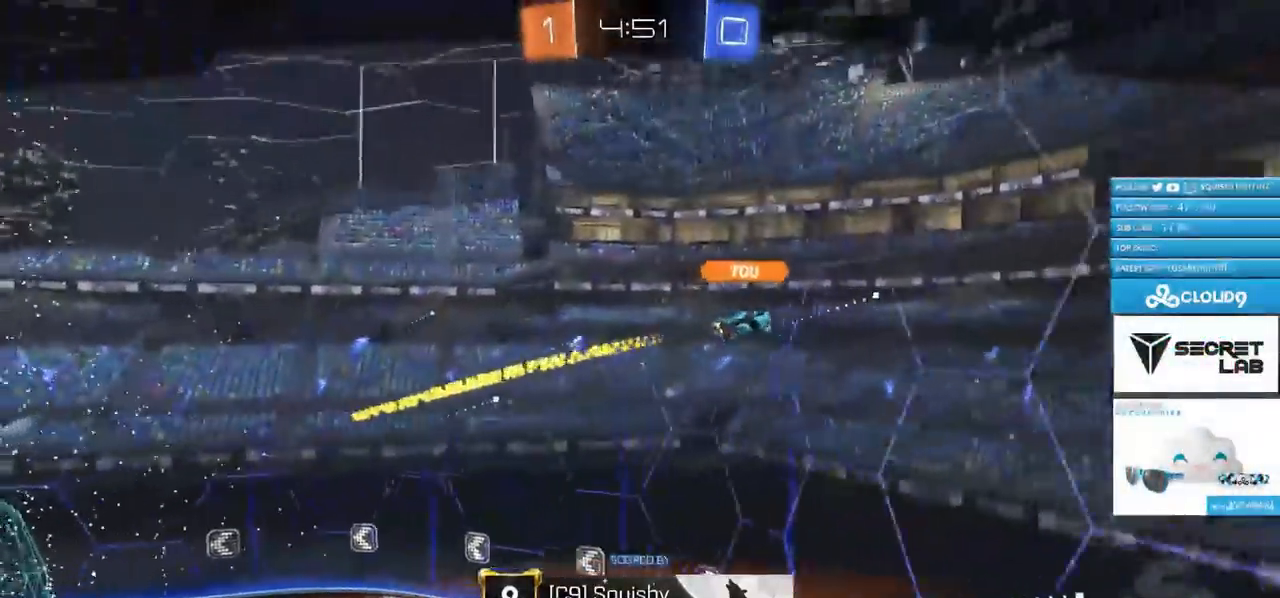
{"buttons": ["CIRCLE"], "left_stick": "center", "right_stick": "center", "events": []}
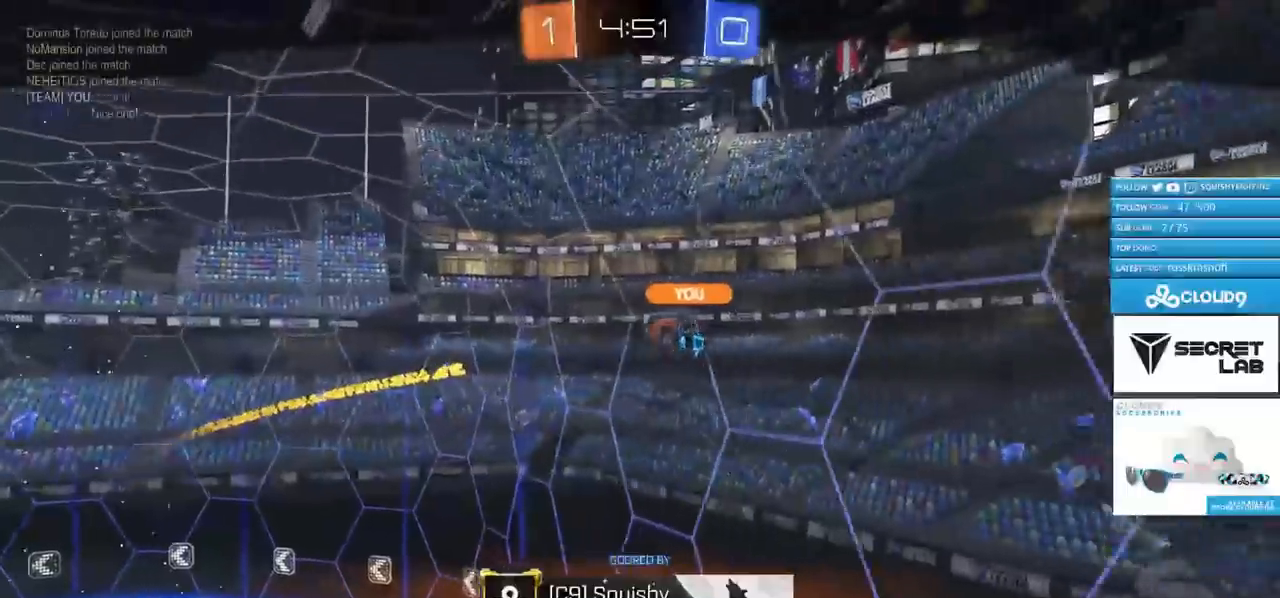
{"buttons": ["CIRCLE"], "left_stick": "center", "right_stick": "center", "events": []}